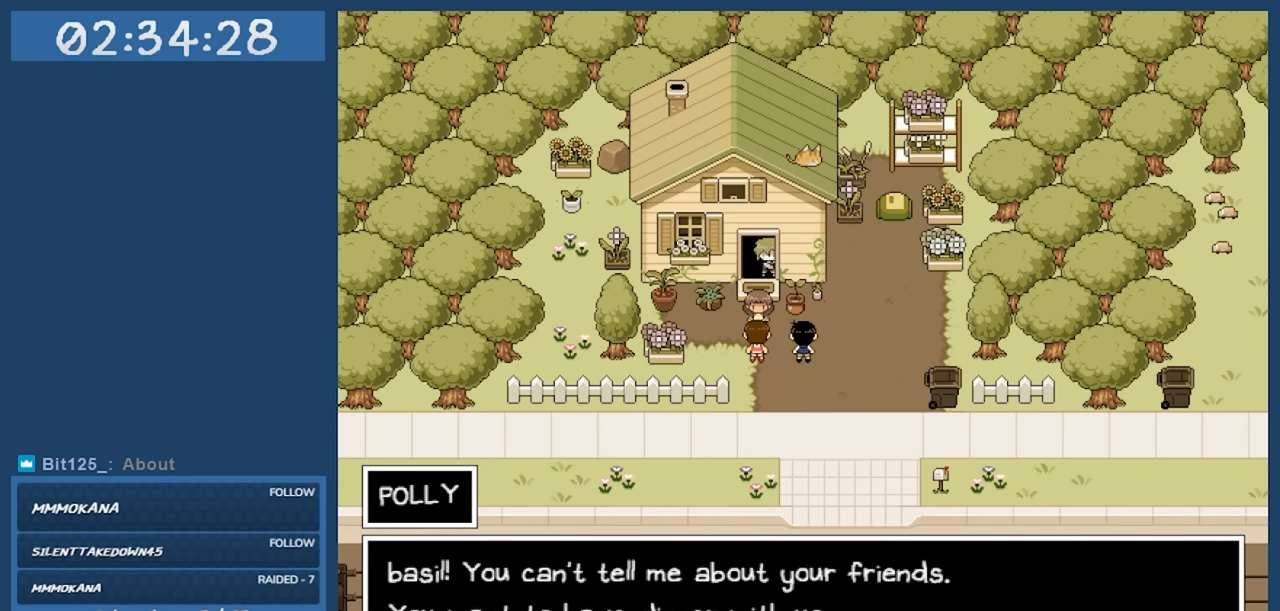
Gameplay with keyboard; each line is a JSON object with the keys held at the frame after it. "events" lists presses ("down") and releases ("up") of "c", "down", "left", "right", "shift", "space", "up", "x" and "z" between this image and that frame as [ms after this image, input, new state], when the widget could be followed in between. No other keys are recorded. Mouse input is not recorded.
{"keys": [], "events": [[284, "z", "down"], [367, "z", "up"]]}
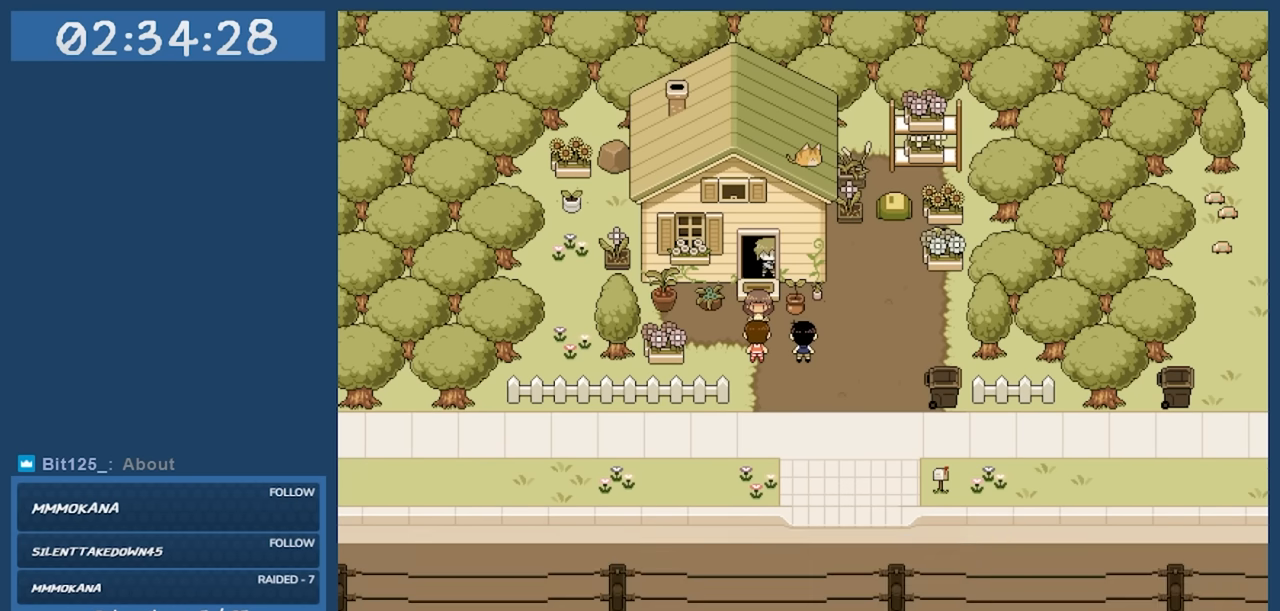
{"keys": [], "events": []}
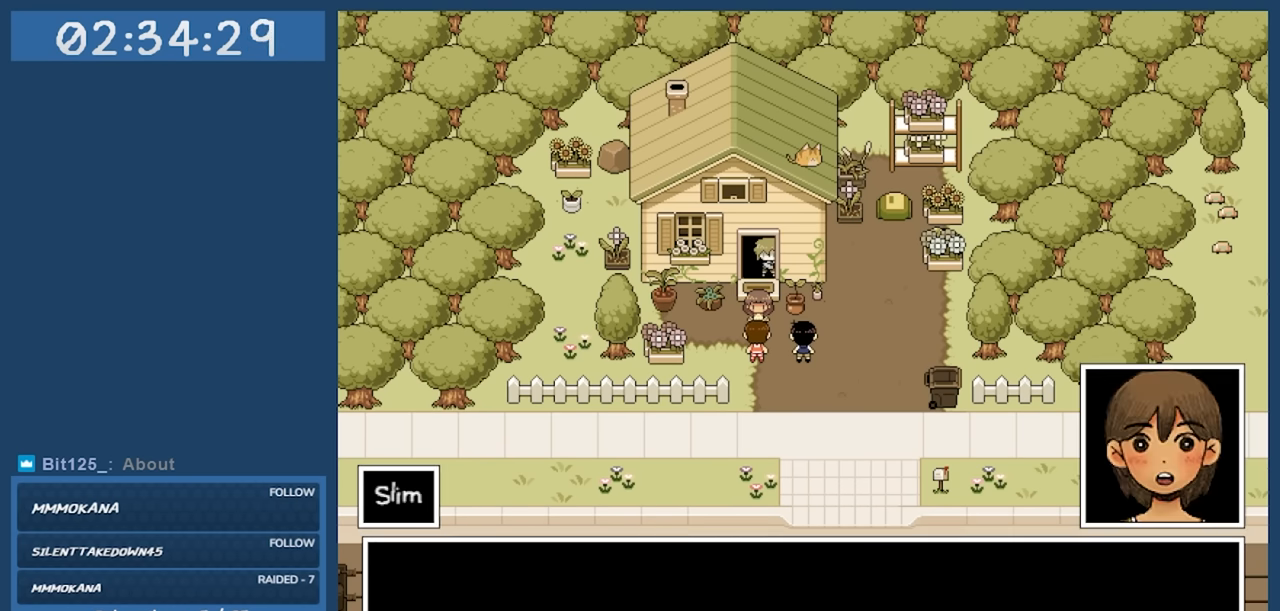
{"keys": [], "events": []}
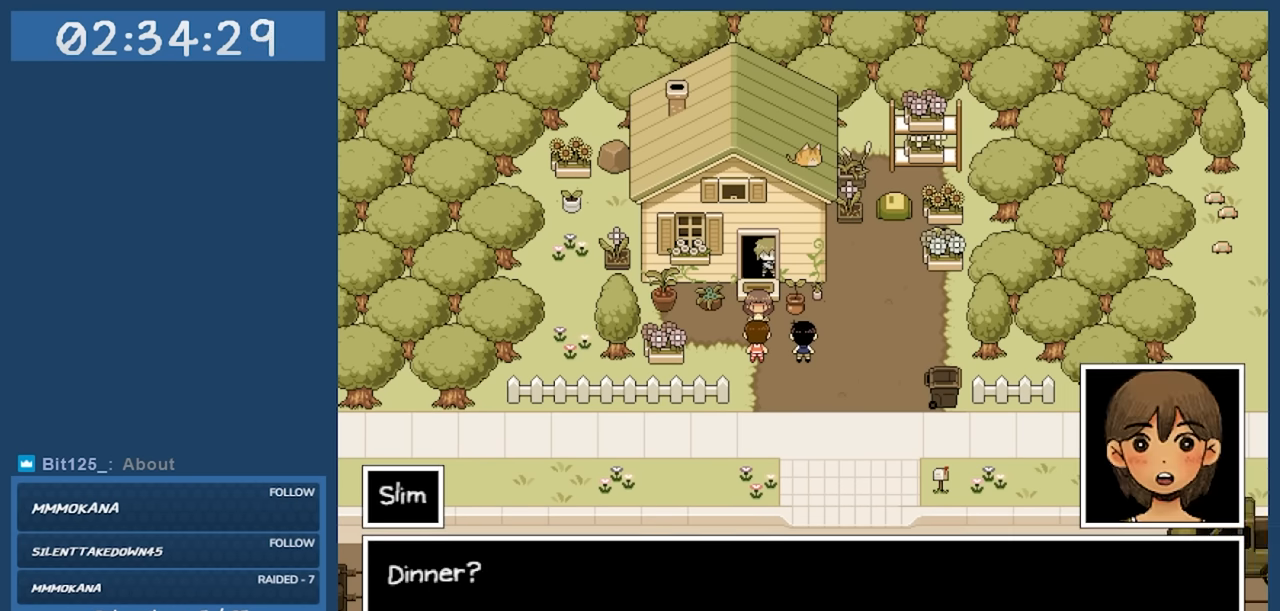
{"keys": [], "events": [[184, "z", "down"], [334, "z", "up"]]}
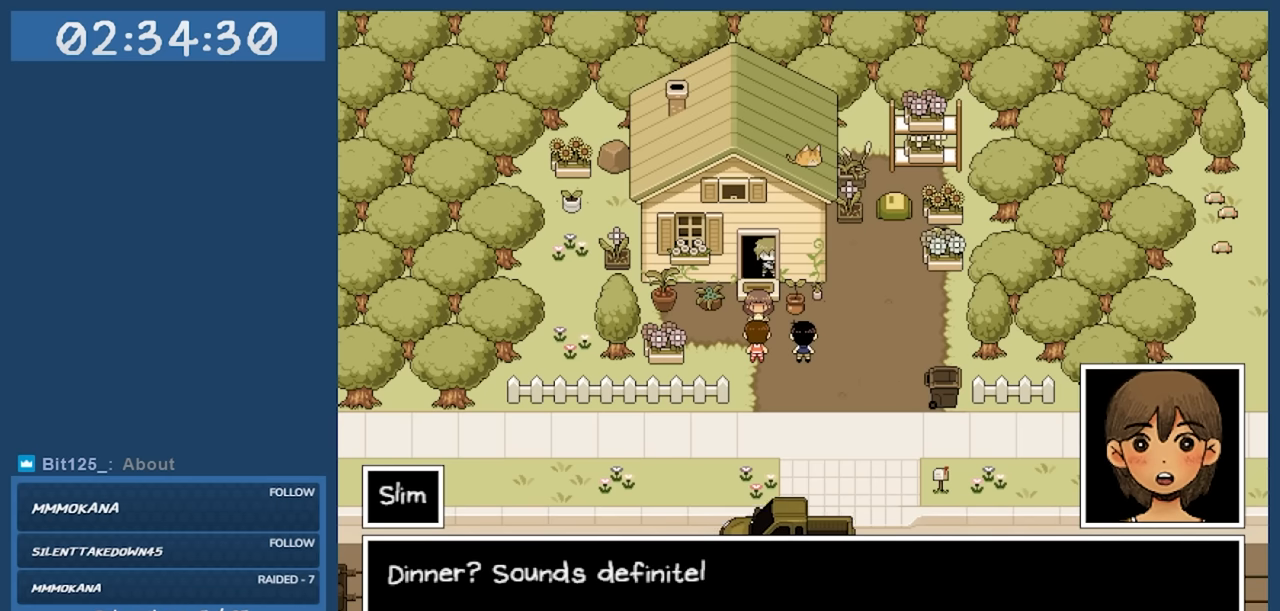
{"keys": [], "events": []}
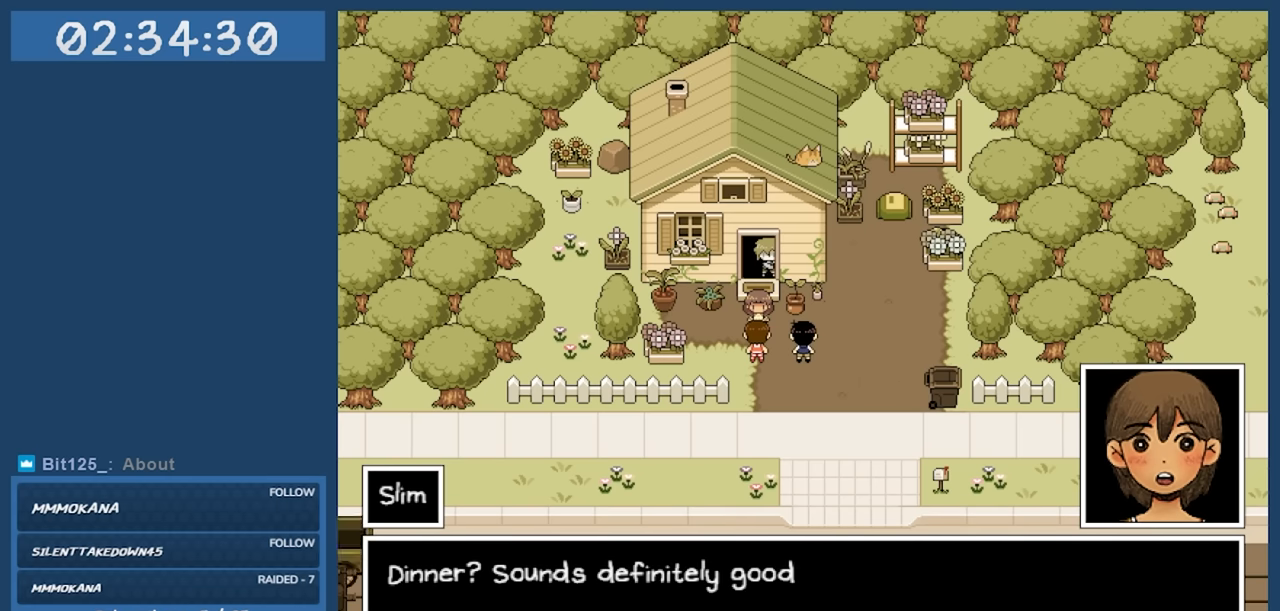
{"keys": [], "events": []}
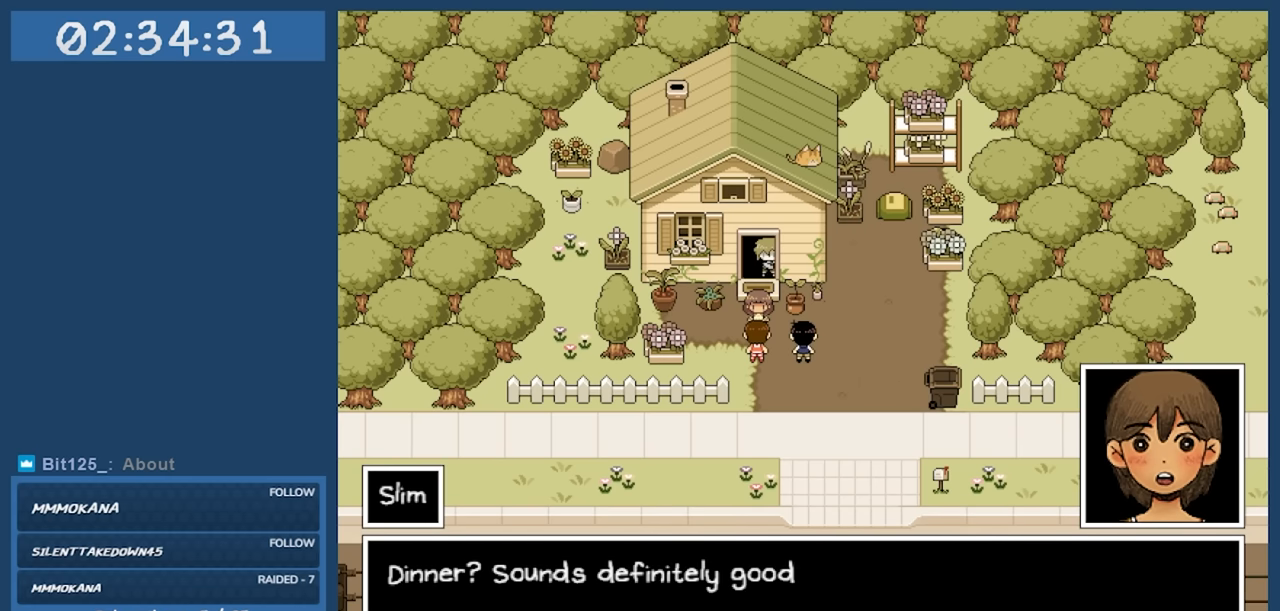
{"keys": [], "events": [[366, "z", "down"], [466, "z", "up"]]}
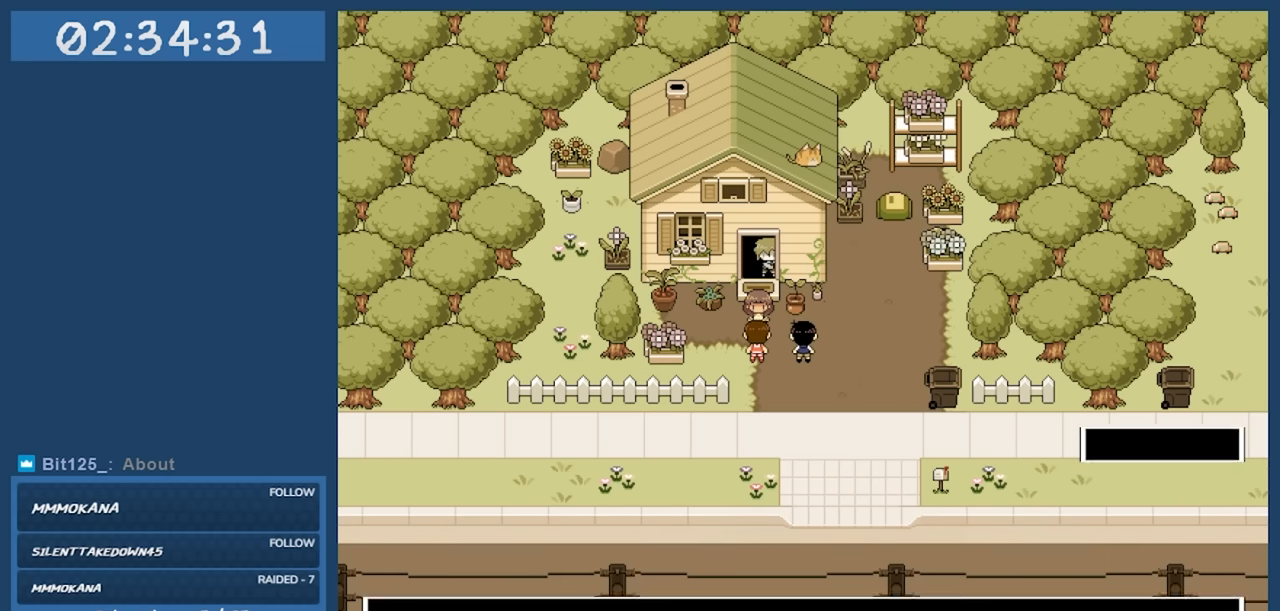
{"keys": [], "events": []}
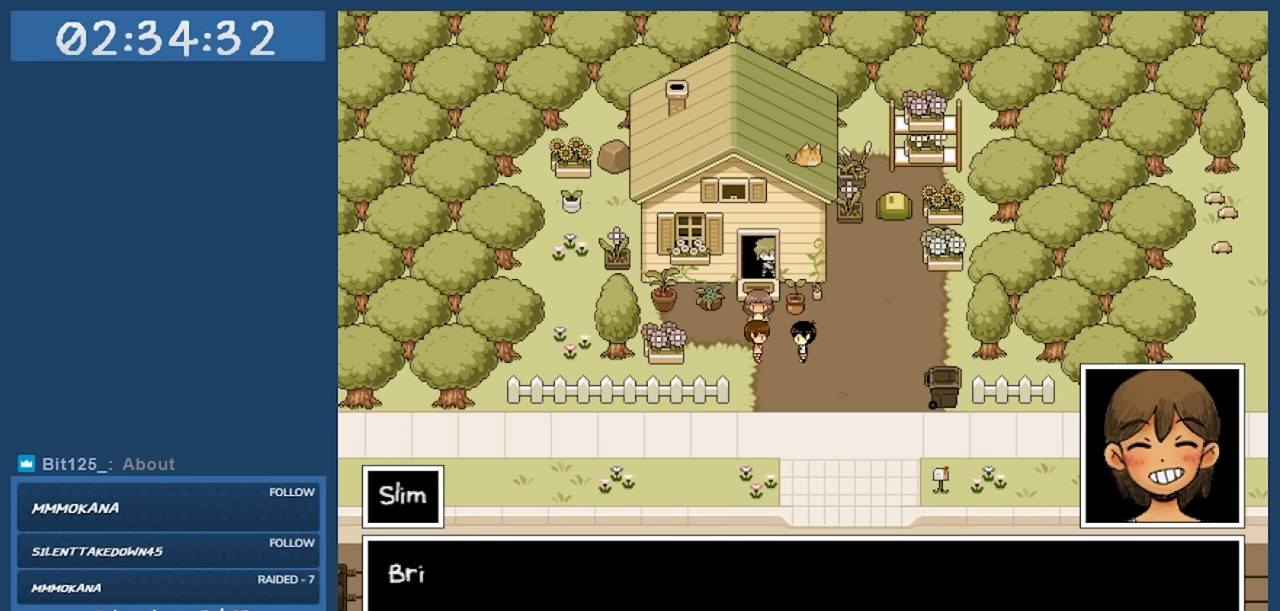
{"keys": [], "events": []}
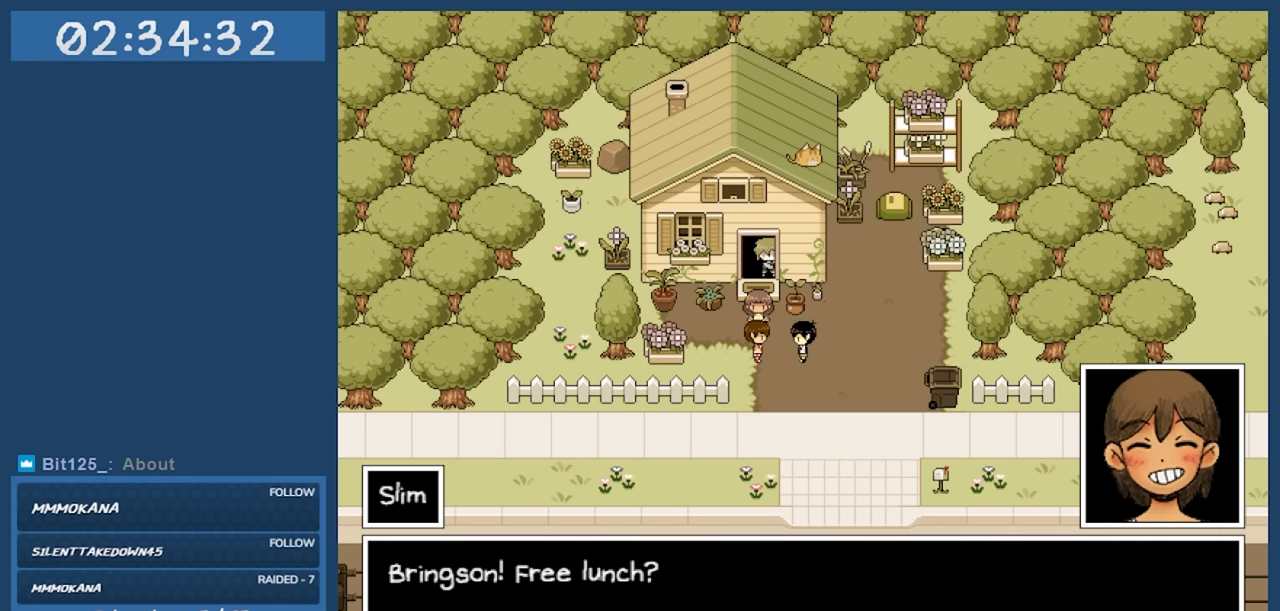
{"keys": [], "events": []}
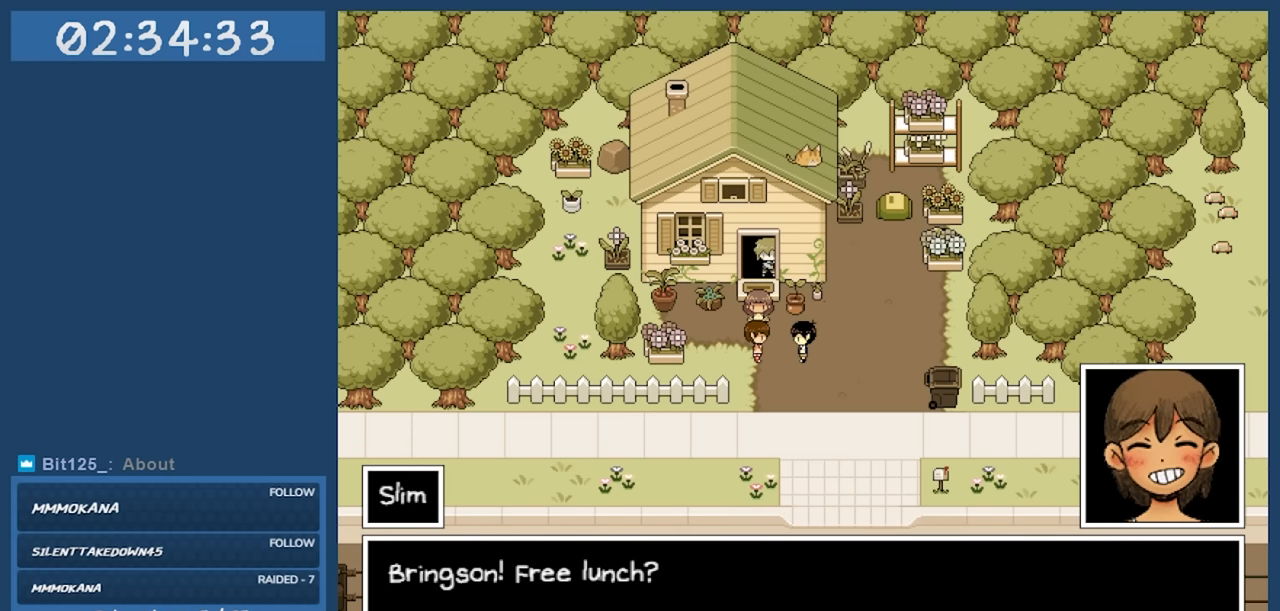
{"keys": [], "events": []}
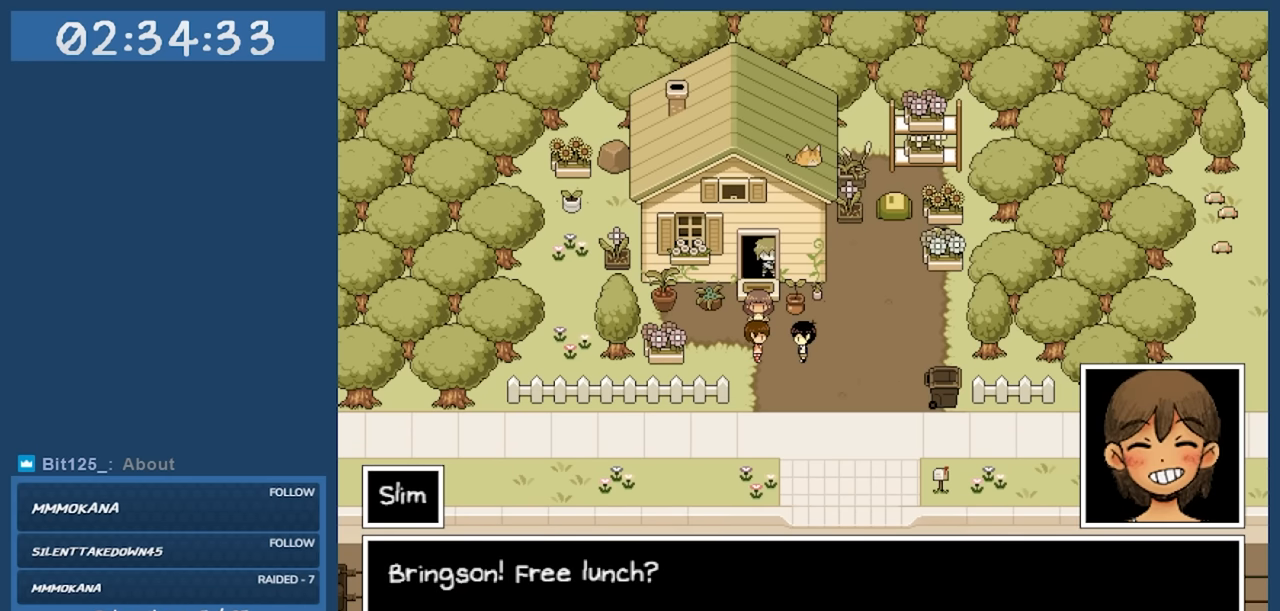
{"keys": [], "events": [[66, "z", "down"], [166, "z", "up"]]}
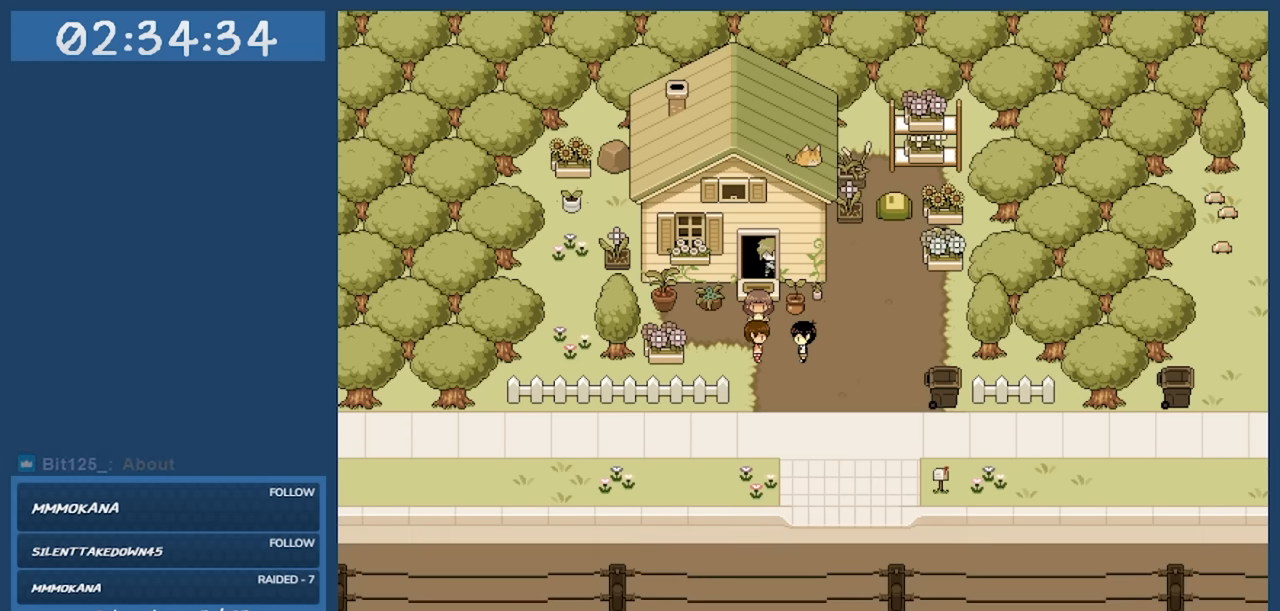
{"keys": [], "events": []}
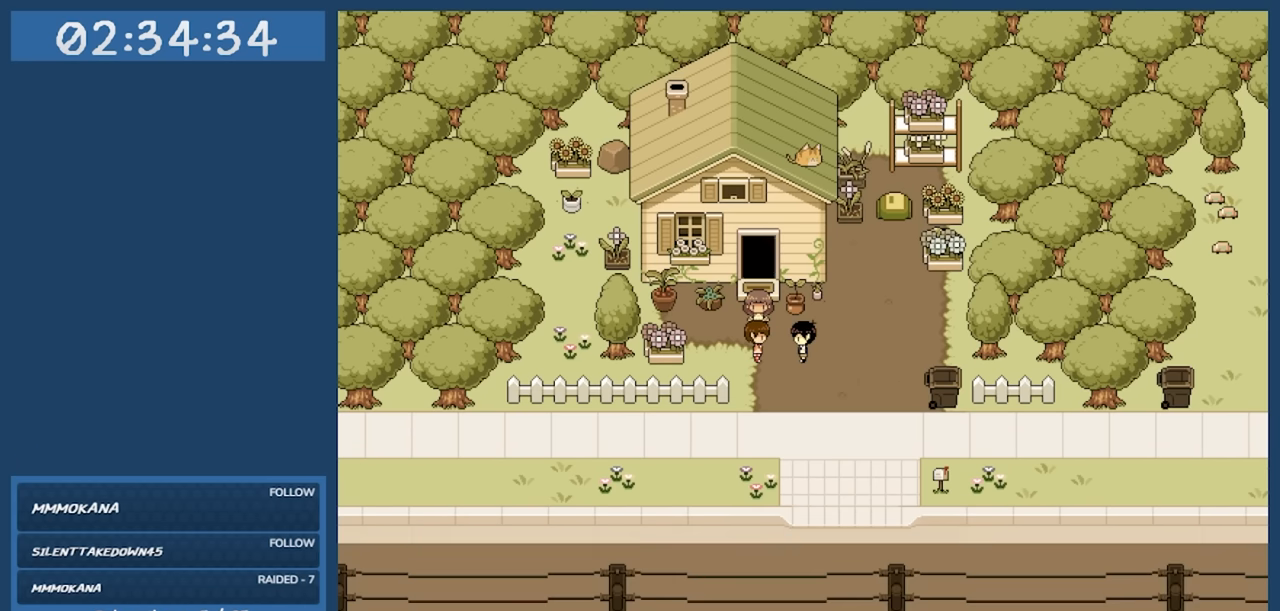
{"keys": [], "events": []}
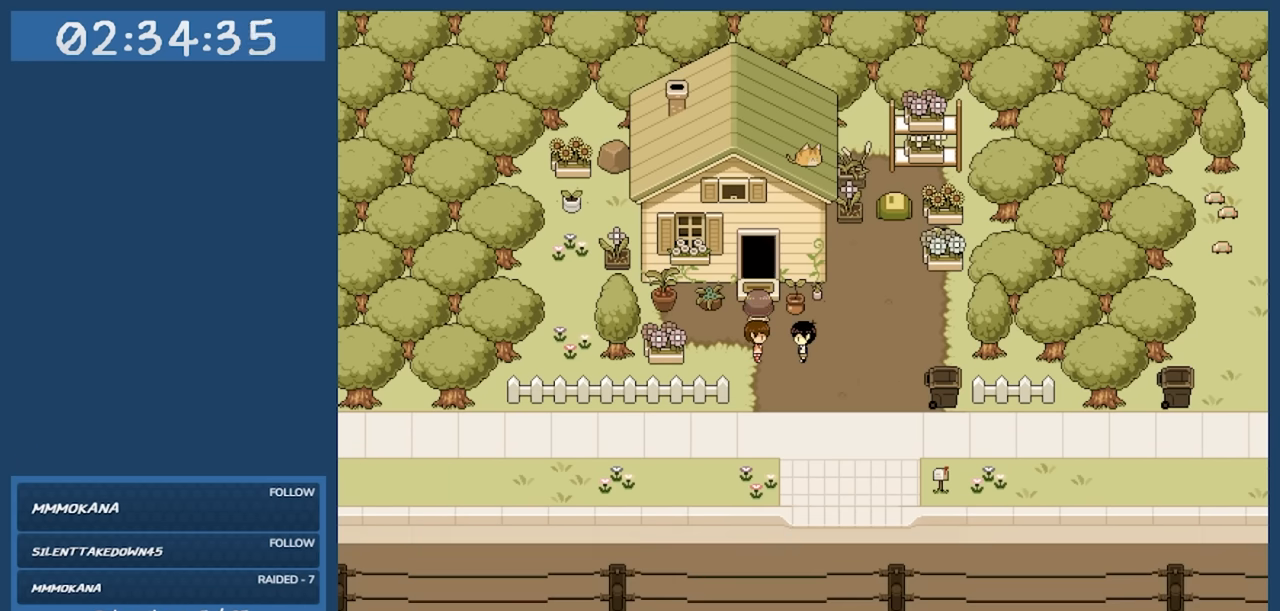
{"keys": [], "events": []}
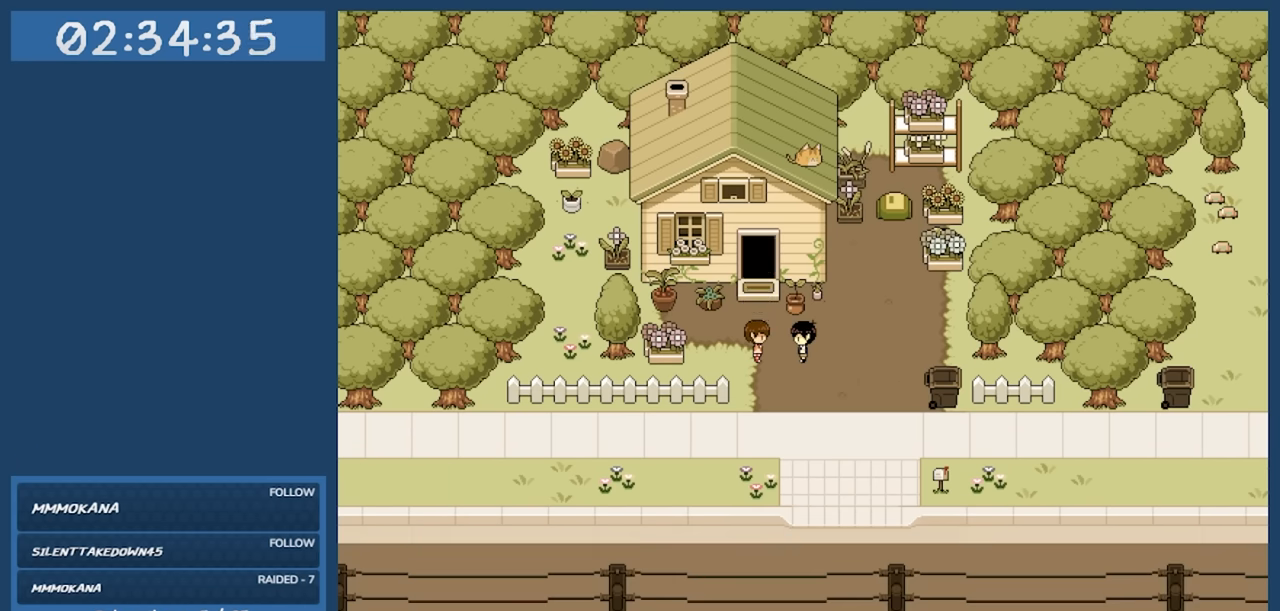
{"keys": [], "events": []}
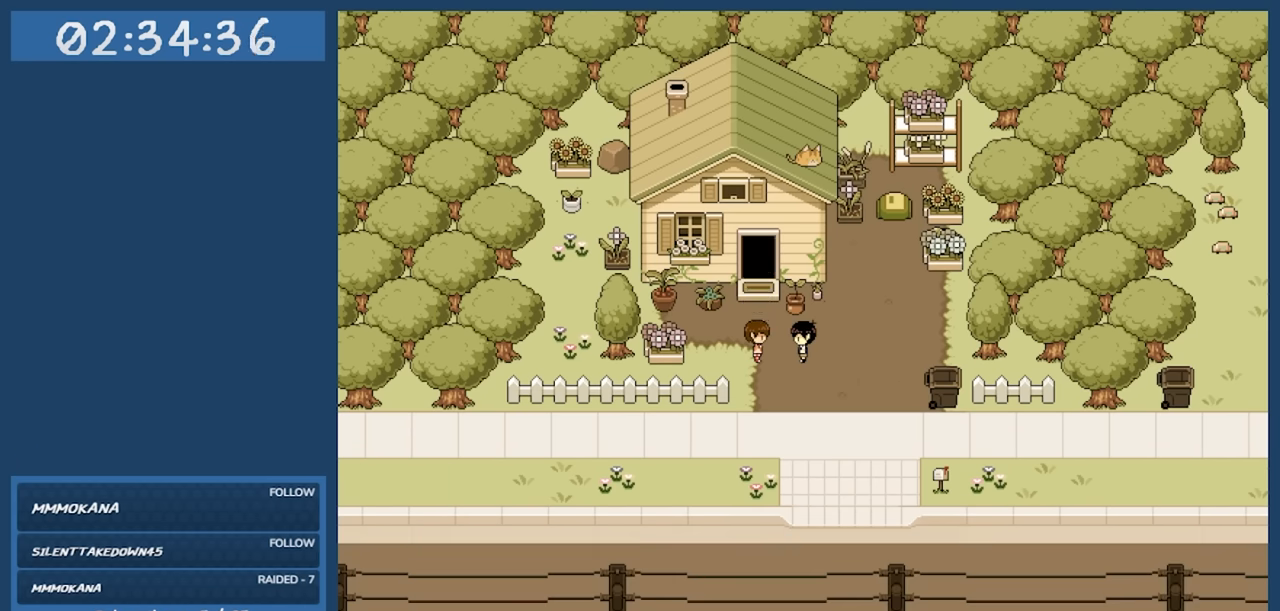
{"keys": ["z"], "events": [[216, "up", "down"], [416, "up", "up"], [466, "z", "down"]]}